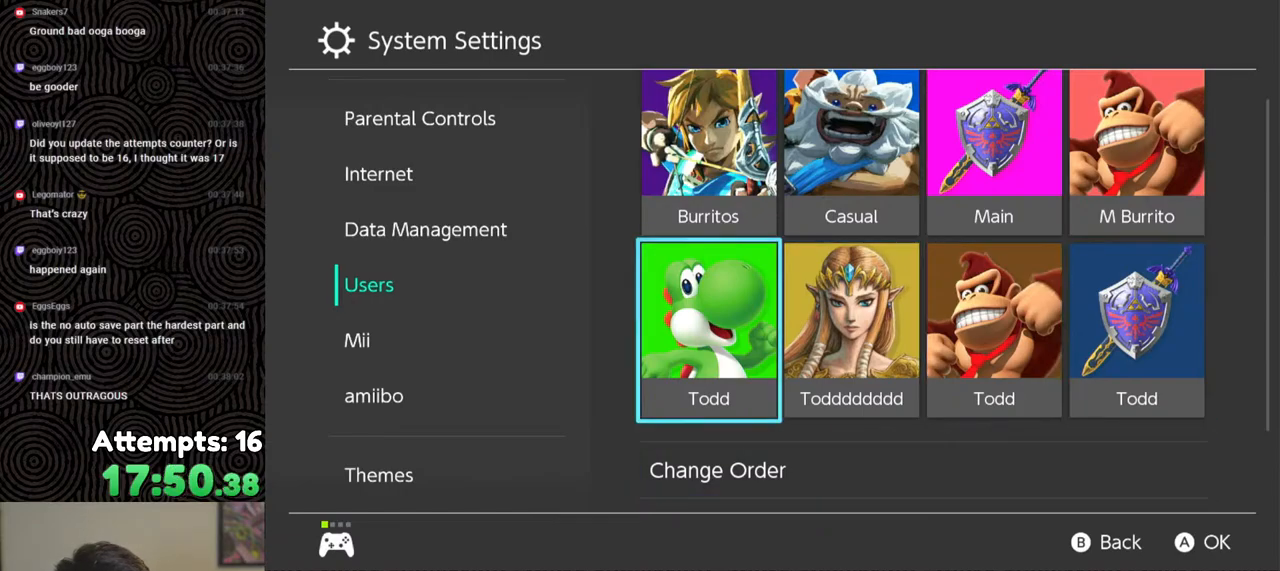
Gameplay with a controller (Nintendo layout); each line is a JSON object with the inputs held at the frame after it. "events" lists button and stick changes between this image and that frame as [ms after this image, input, new state], when the widget could be followed in between. Not read: L3 R3.
{"buttons": ["DPAD_DOWN"], "left_stick": "center", "right_stick": "center", "events": [[200, "DPAD_DOWN", "down"], [267, "DPAD_DOWN", "up"], [350, "DPAD_DOWN", "down"], [433, "DPAD_DOWN", "up"], [500, "DPAD_DOWN", "down"]]}
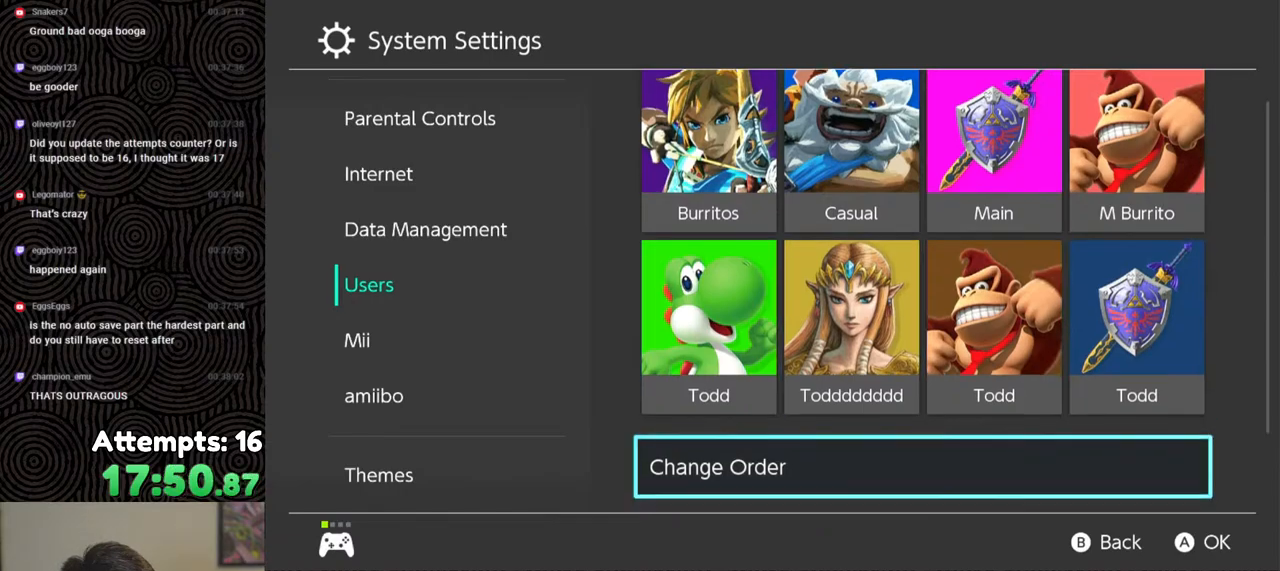
{"buttons": ["DPAD_DOWN"], "left_stick": "center", "right_stick": "center", "events": [[100, "DPAD_DOWN", "up"], [233, "DPAD_DOWN", "down"], [350, "DPAD_DOWN", "up"], [417, "DPAD_DOWN", "down"]]}
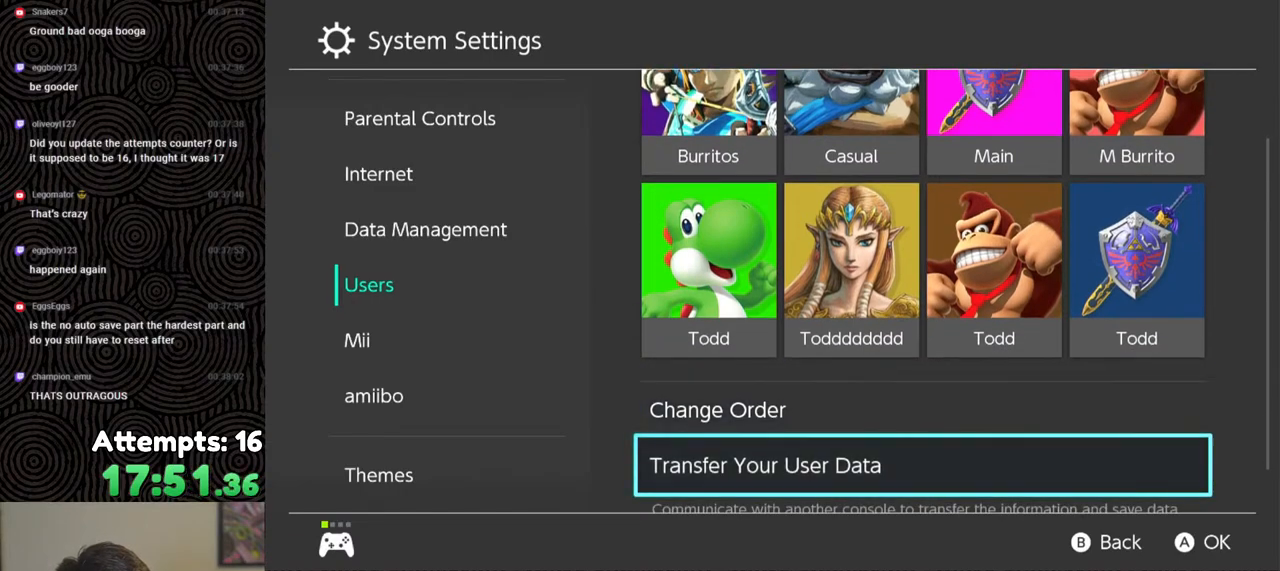
{"buttons": [], "left_stick": "center", "right_stick": "center", "events": [[33, "DPAD_DOWN", "up"], [100, "DPAD_DOWN", "down"], [217, "DPAD_DOWN", "up"], [333, "DPAD_DOWN", "down"], [450, "DPAD_DOWN", "up"]]}
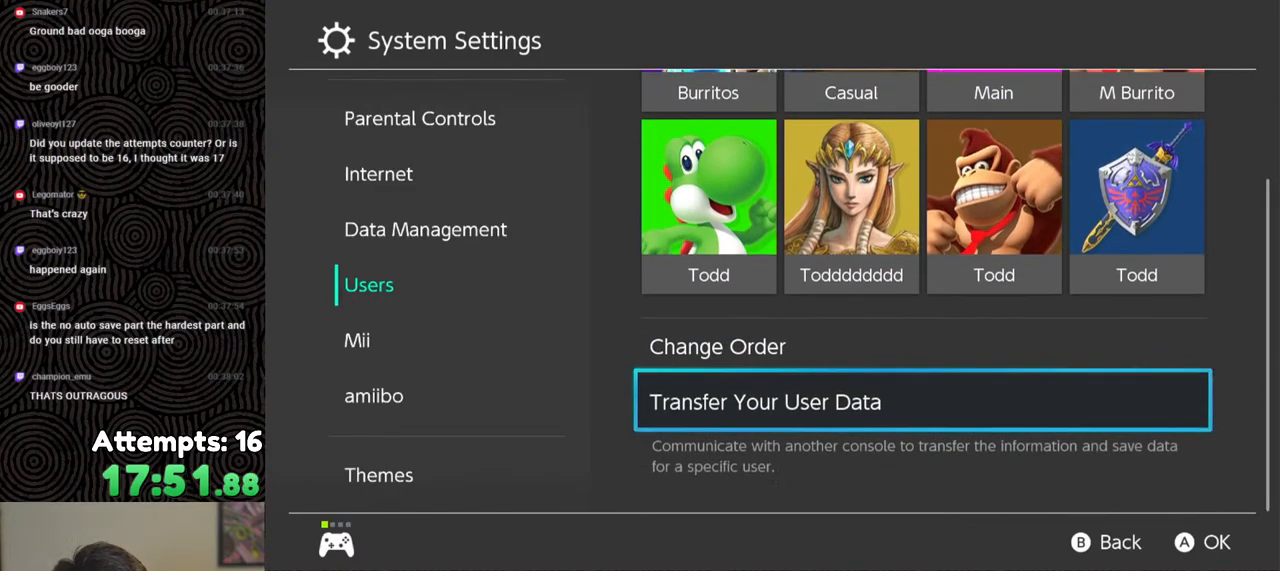
{"buttons": [], "left_stick": "center", "right_stick": "center", "events": [[33, "DPAD_DOWN", "down"], [133, "DPAD_DOWN", "up"], [367, "DPAD_UP", "down"], [450, "DPAD_UP", "up"]]}
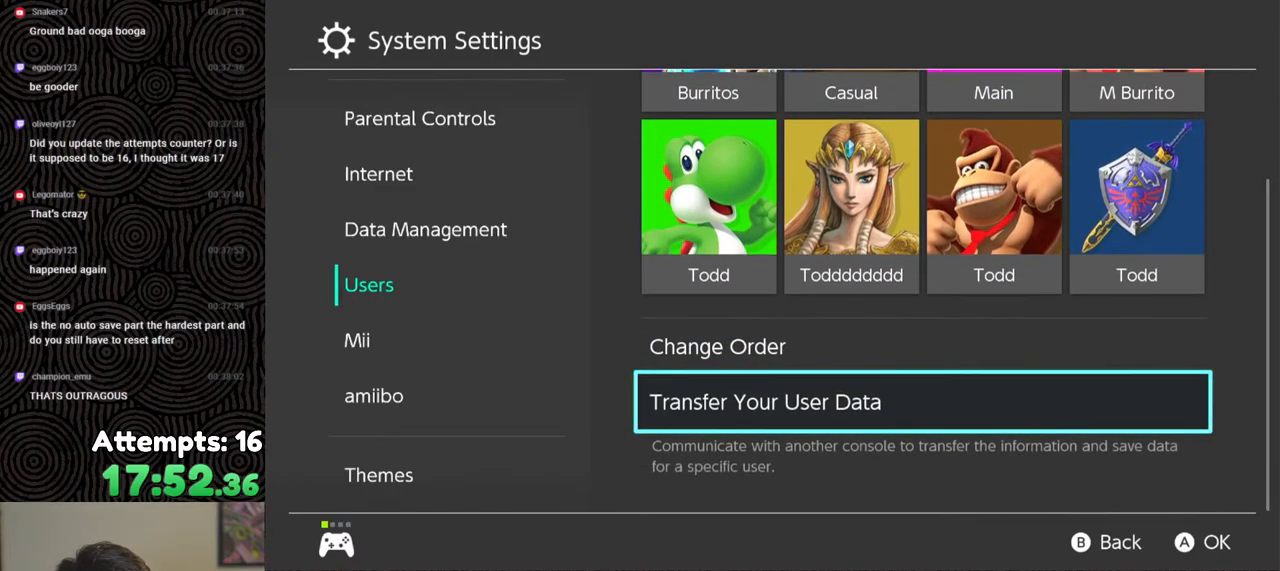
{"buttons": [], "left_stick": "center", "right_stick": "center", "events": [[33, "DPAD_UP", "down"], [133, "DPAD_UP", "up"]]}
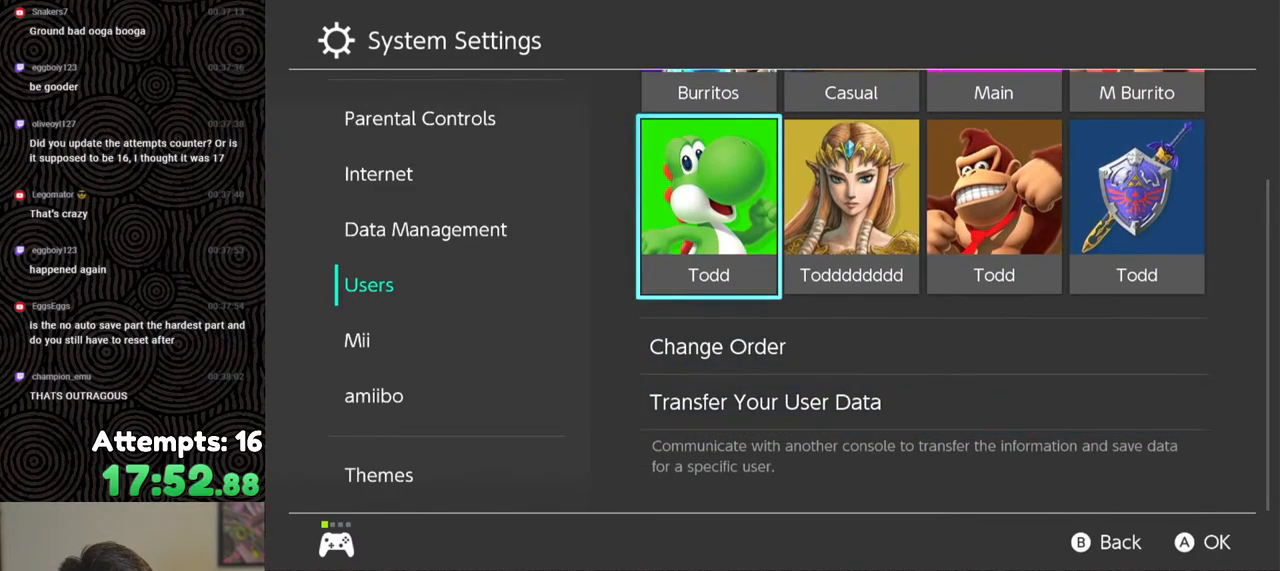
{"buttons": [], "left_stick": "center", "right_stick": "center", "events": [[217, "DPAD_RIGHT", "down"], [283, "DPAD_RIGHT", "up"]]}
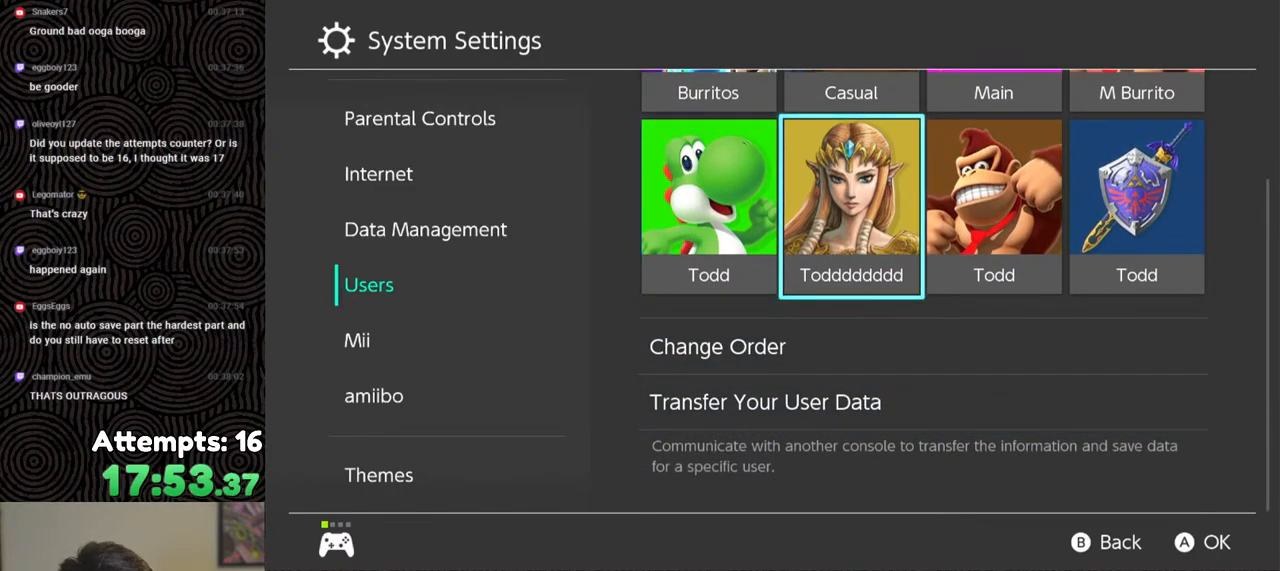
{"buttons": [], "left_stick": "center", "right_stick": "center", "events": [[83, "DPAD_LEFT", "down"], [200, "DPAD_LEFT", "up"]]}
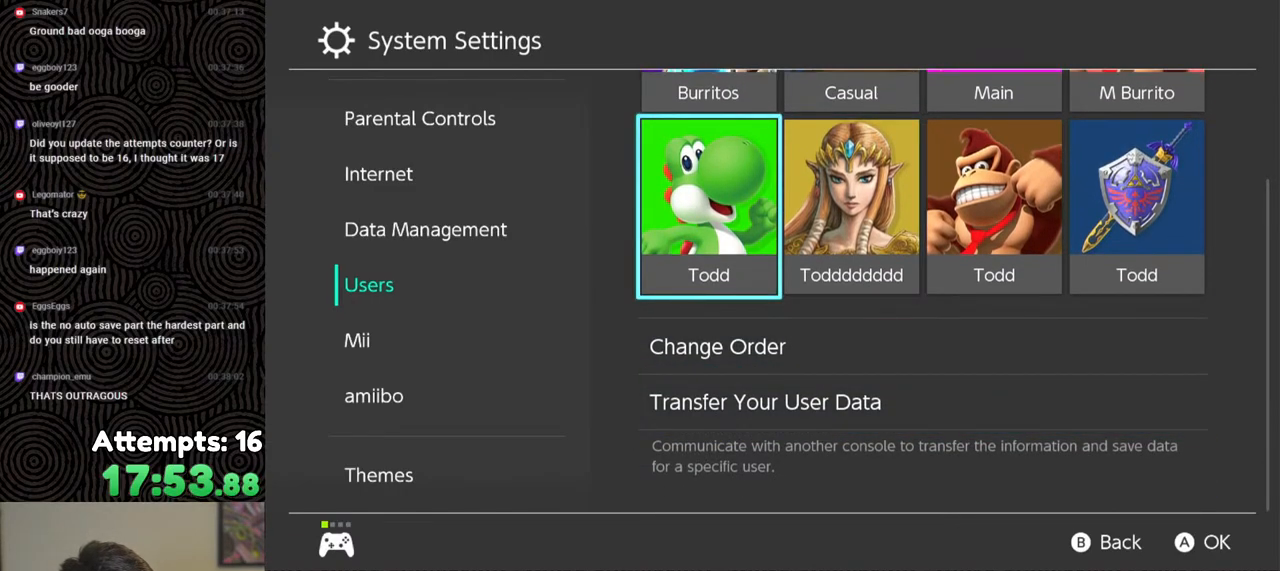
{"buttons": [], "left_stick": "center", "right_stick": "center", "events": [[233, "DPAD_UP", "down"], [350, "DPAD_UP", "up"]]}
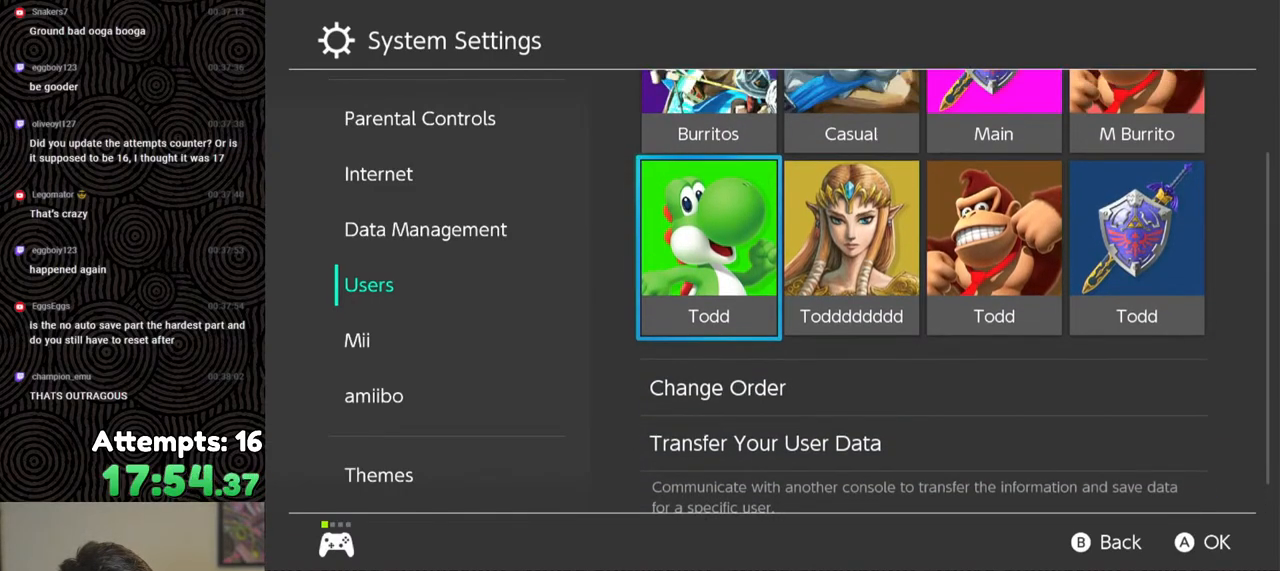
{"buttons": [], "left_stick": "center", "right_stick": "center", "events": [[100, "DPAD_DOWN", "down"], [183, "DPAD_DOWN", "up"]]}
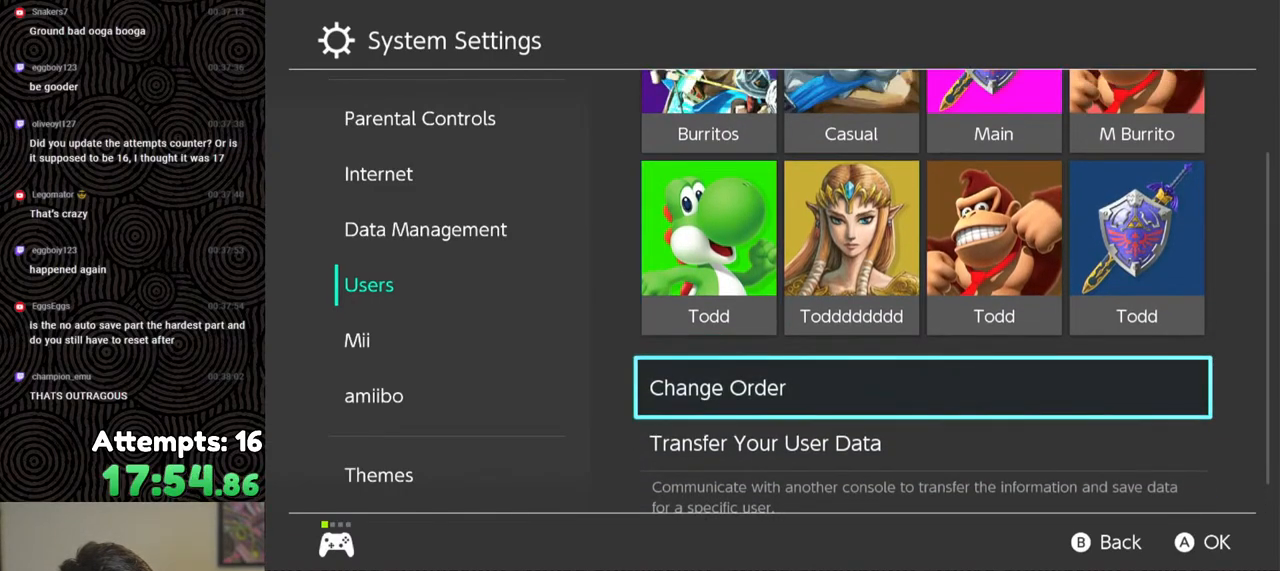
{"buttons": [], "left_stick": "center", "right_stick": "center", "events": [[17, "DPAD_UP", "down"], [100, "DPAD_UP", "up"]]}
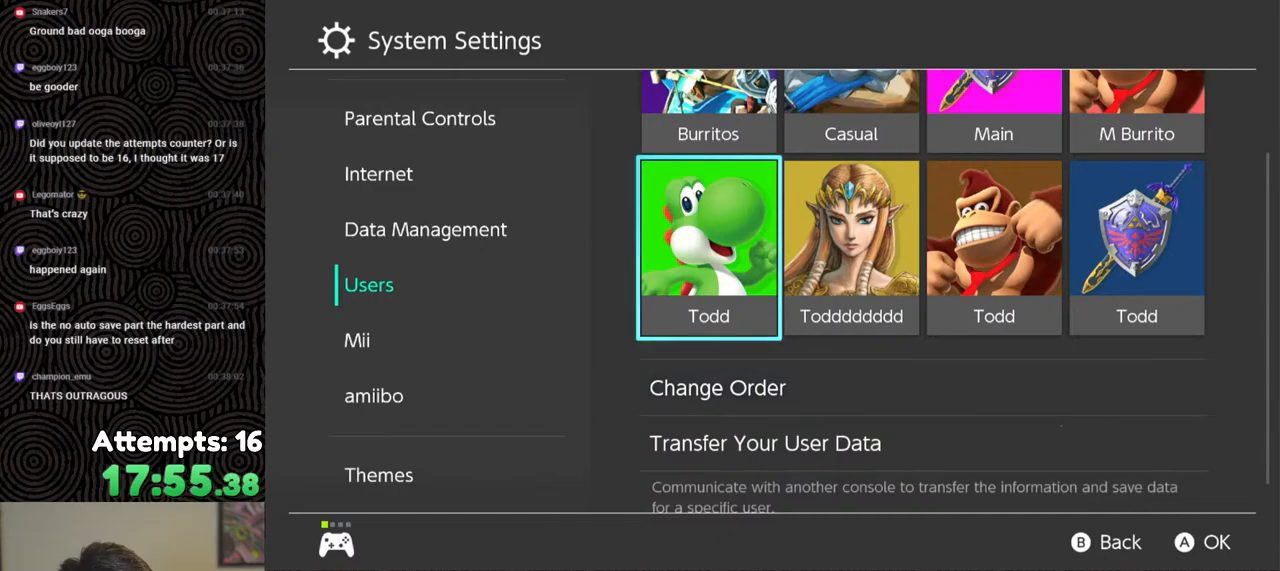
{"buttons": [], "left_stick": "center", "right_stick": "center", "events": []}
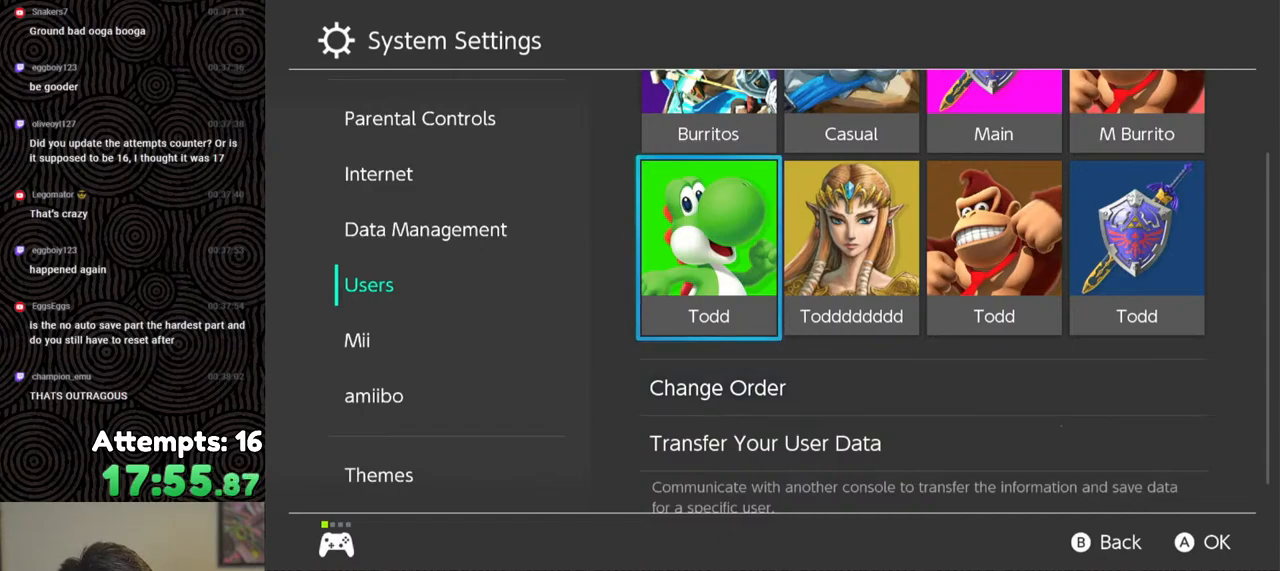
{"buttons": [], "left_stick": "center", "right_stick": "center", "events": [[167, "A", "down"], [267, "A", "up"]]}
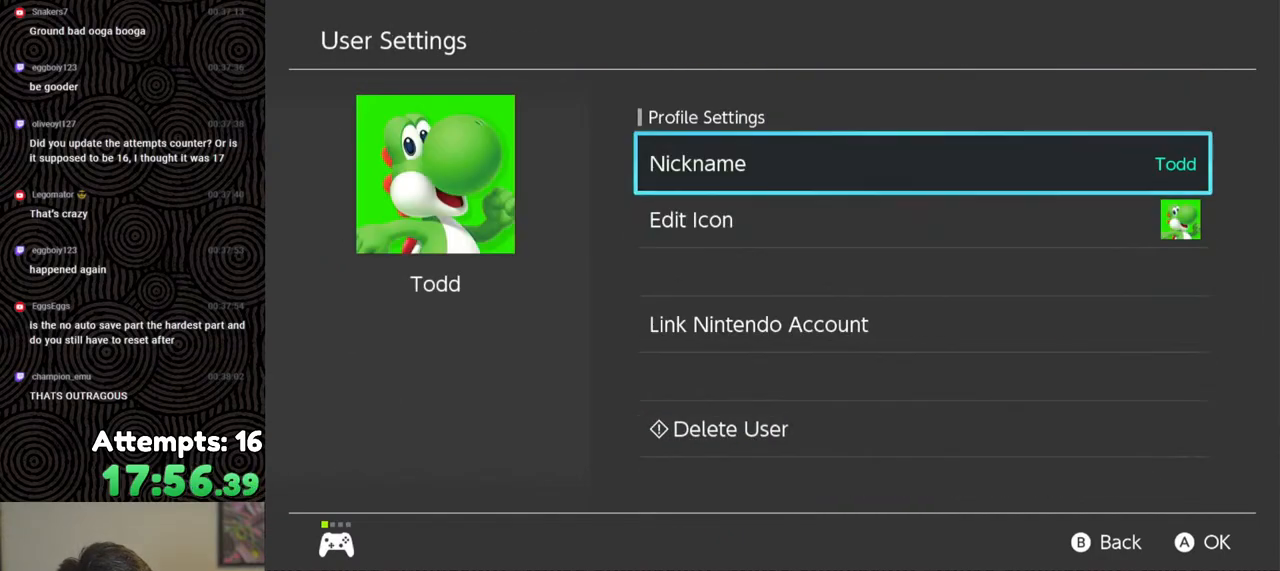
{"buttons": [], "left_stick": "center", "right_stick": "center", "events": [[400, "DPAD_DOWN", "down"], [483, "DPAD_DOWN", "up"]]}
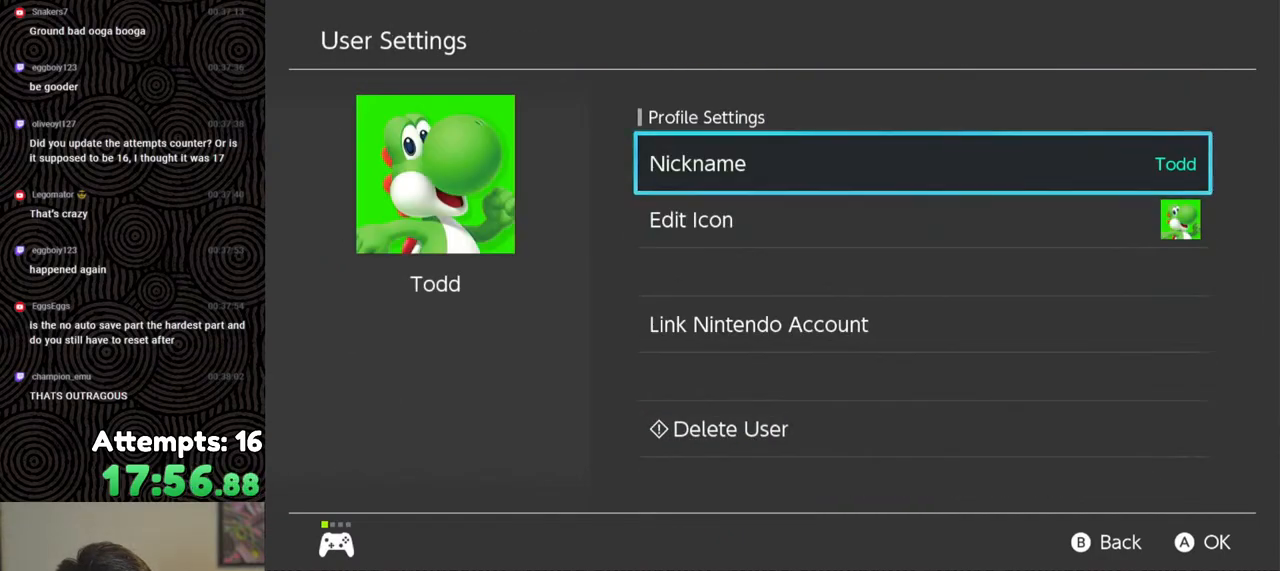
{"buttons": [], "left_stick": "center", "right_stick": "center", "events": [[50, "DPAD_DOWN", "down"], [150, "DPAD_DOWN", "up"], [217, "DPAD_DOWN", "down"], [317, "DPAD_DOWN", "up"]]}
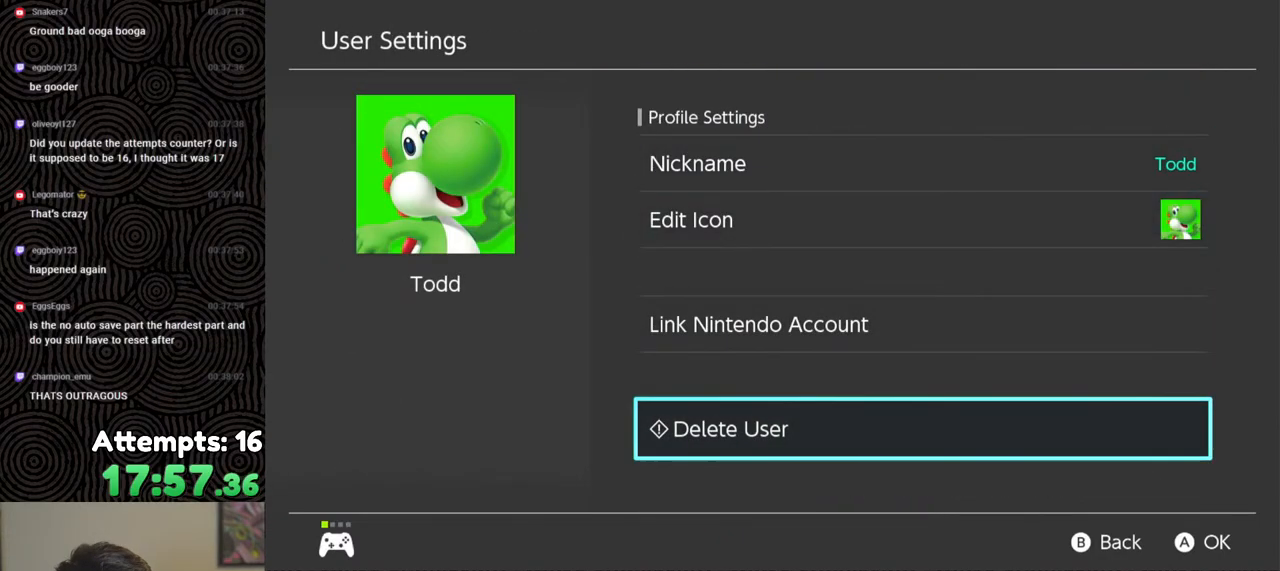
{"buttons": [], "left_stick": "center", "right_stick": "center", "events": [[67, "A", "down"], [167, "A", "up"]]}
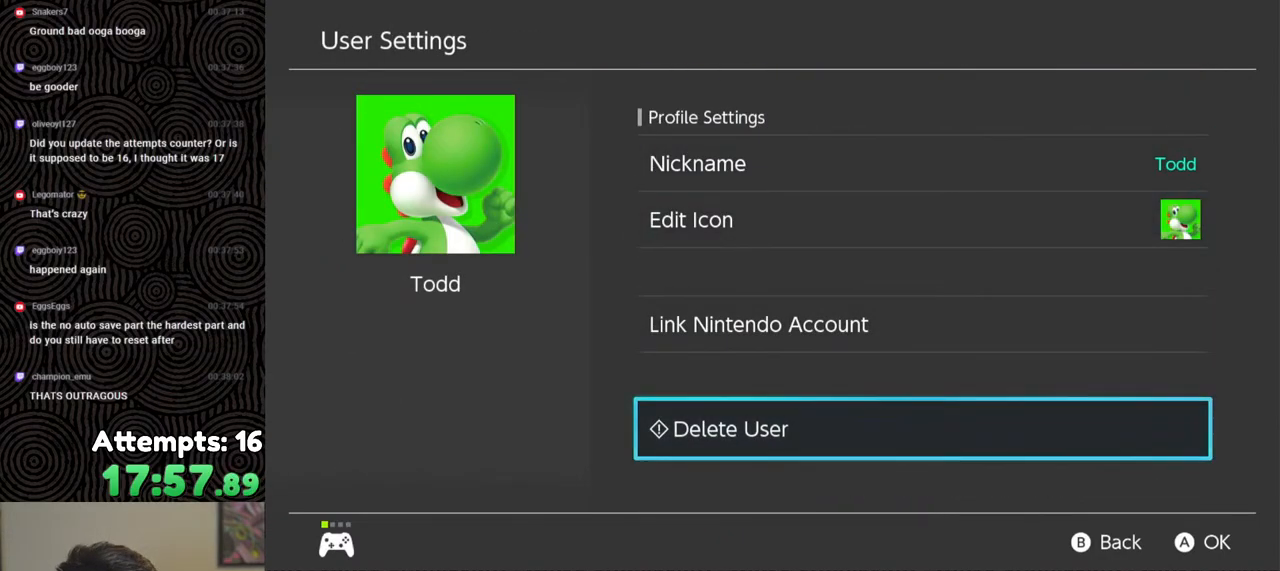
{"buttons": [], "left_stick": "center", "right_stick": "center", "events": []}
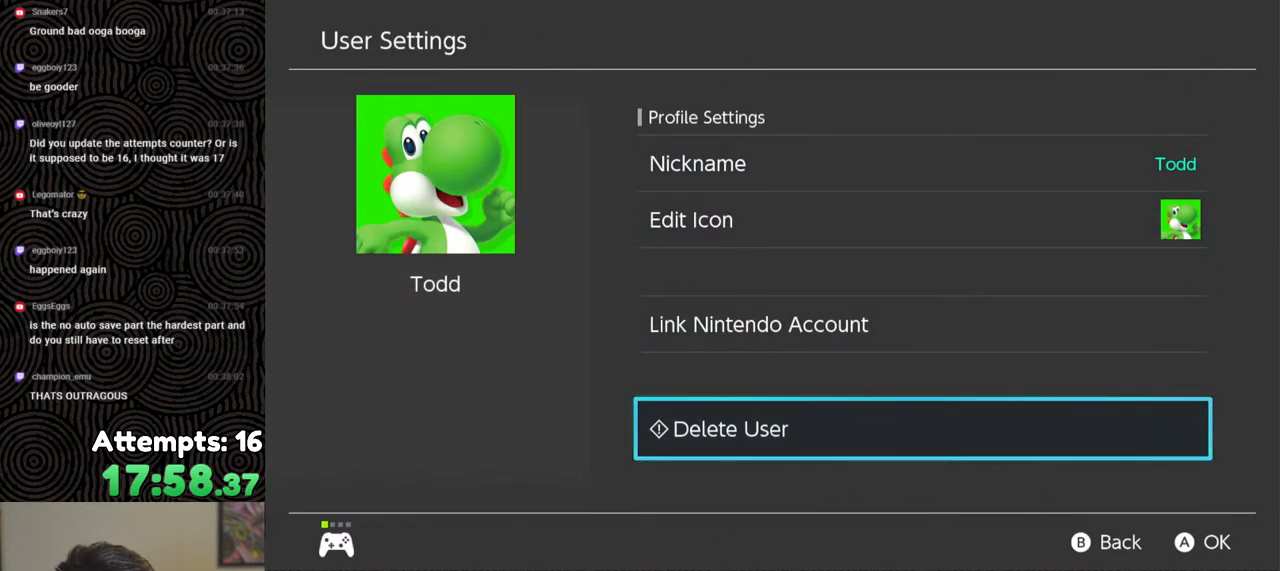
{"buttons": [], "left_stick": "center", "right_stick": "center", "events": []}
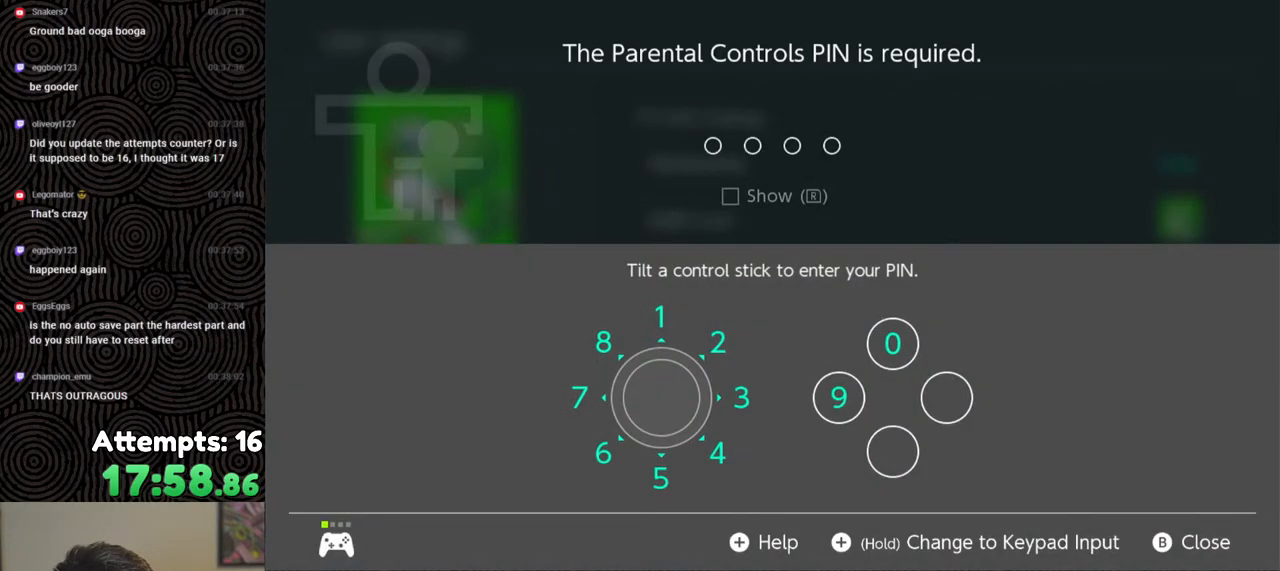
{"buttons": [], "left_stick": "center", "right_stick": "center", "events": []}
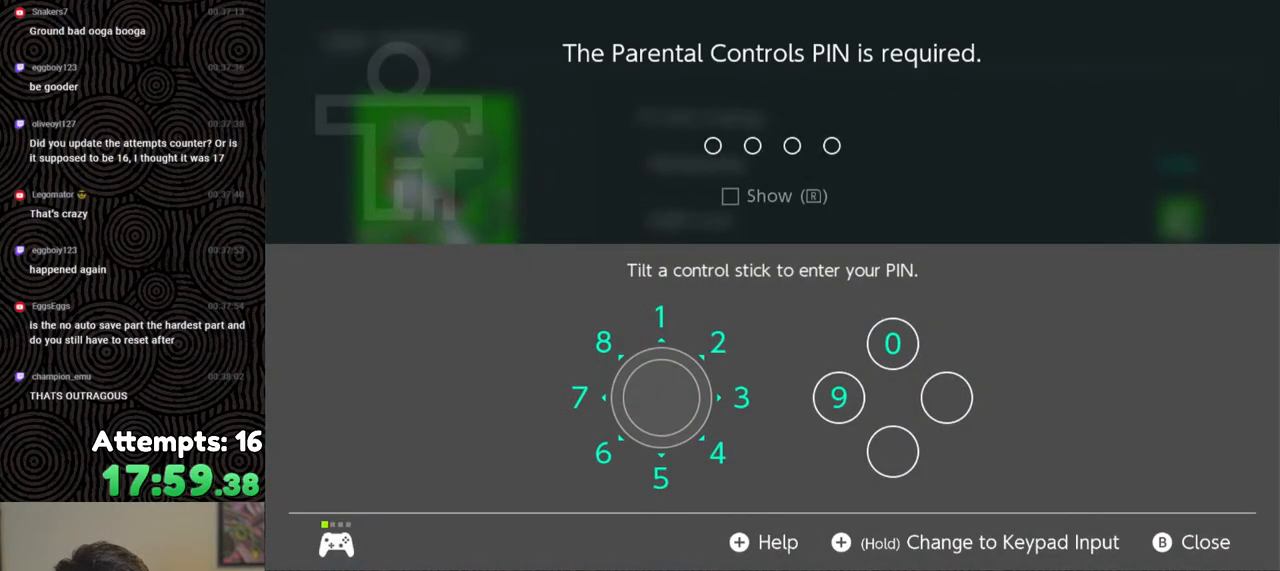
{"buttons": [], "left_stick": "center", "right_stick": "center", "events": [[233, "left_stick", "up"], [400, "left_stick", "center"]]}
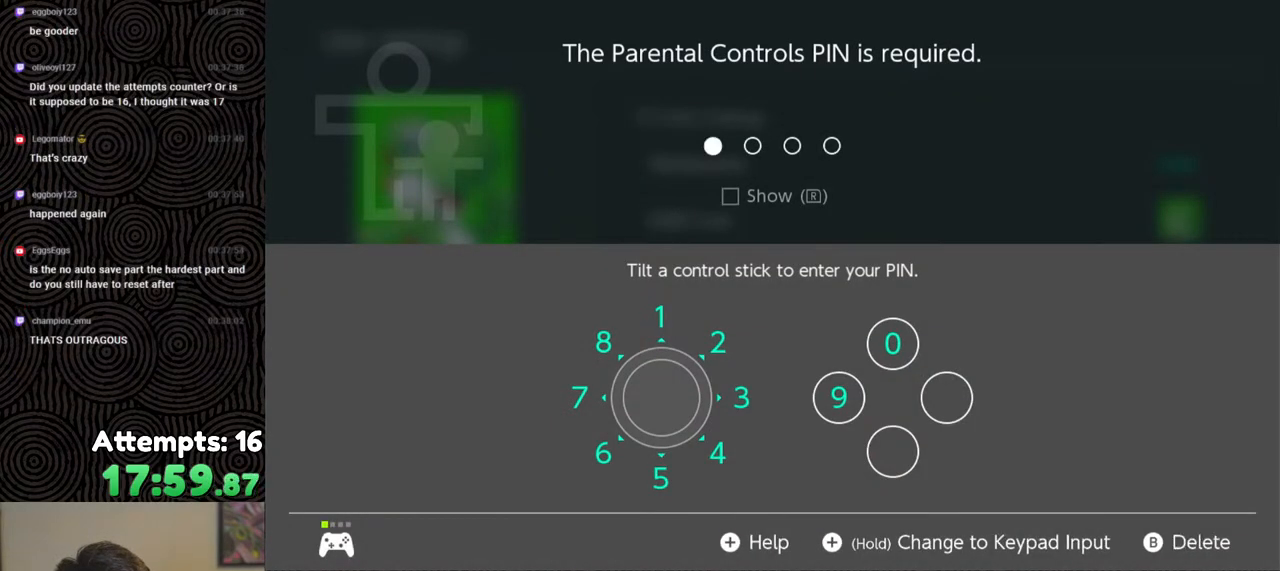
{"buttons": [], "left_stick": "center", "right_stick": "center", "events": [[200, "left_stick", "left"], [350, "left_stick", "center"]]}
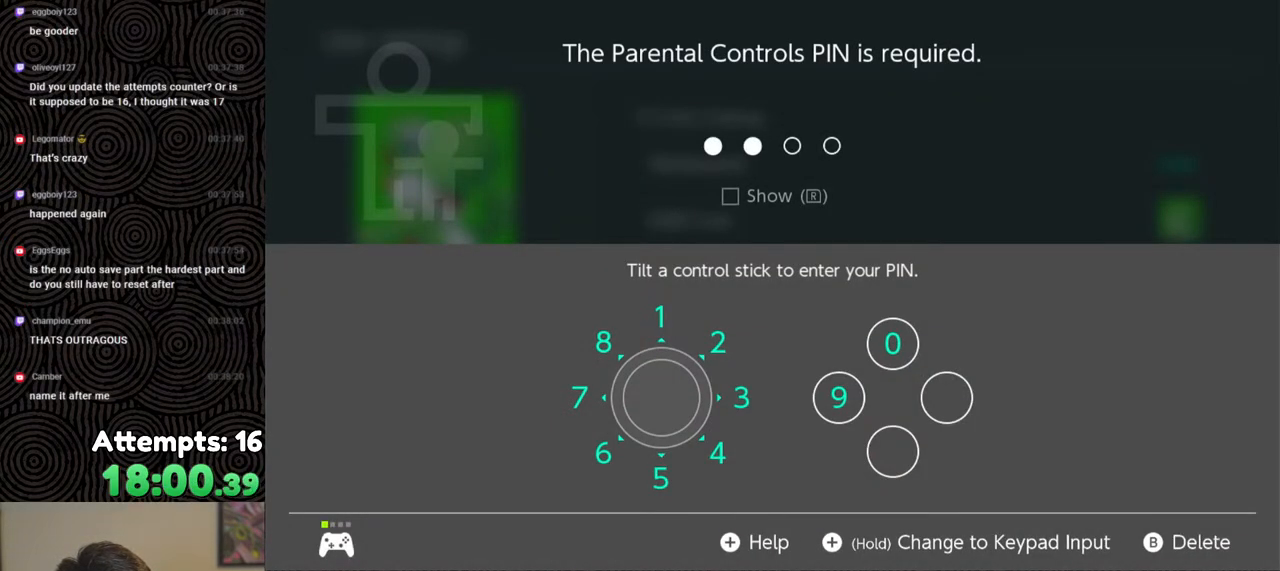
{"buttons": [], "left_stick": "down-left", "right_stick": "center", "events": [[50, "X", "down"], [183, "X", "up"], [317, "left_stick", "down-left"]]}
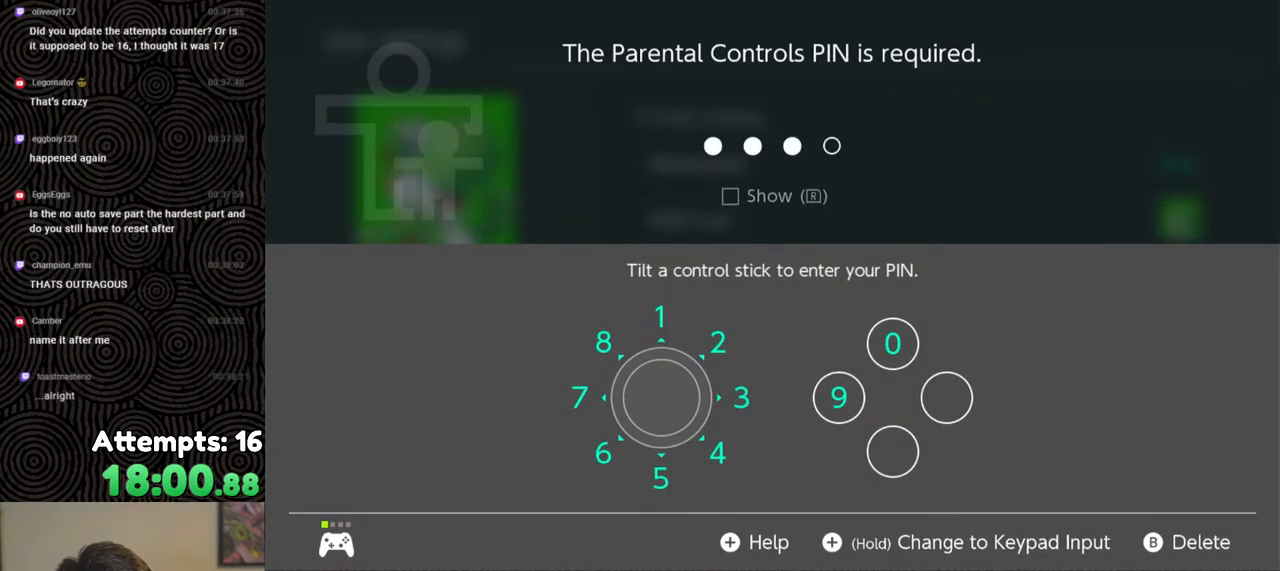
{"buttons": [], "left_stick": "center", "right_stick": "center", "events": [[33, "left_stick", "center"]]}
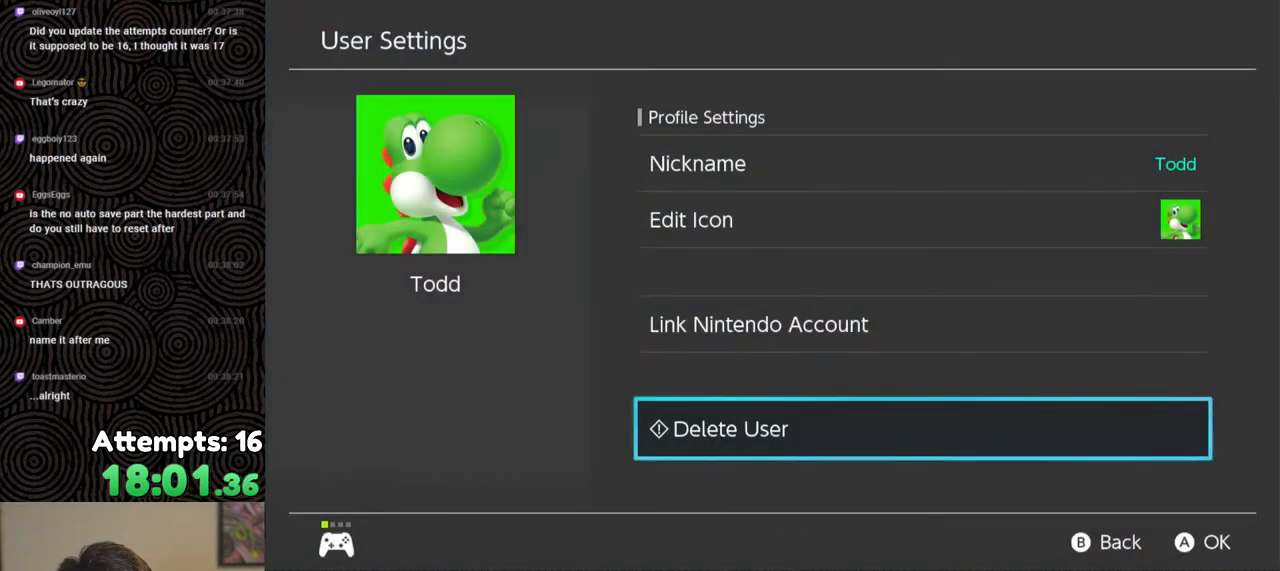
{"buttons": [], "left_stick": "center", "right_stick": "center", "events": []}
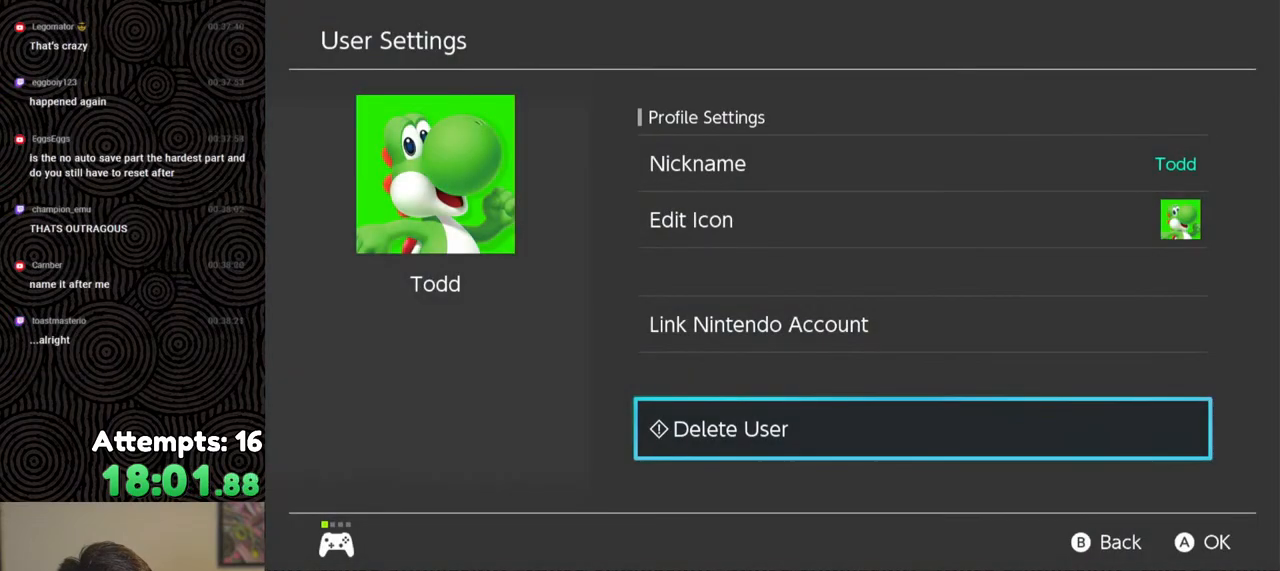
{"buttons": [], "left_stick": "center", "right_stick": "center", "events": []}
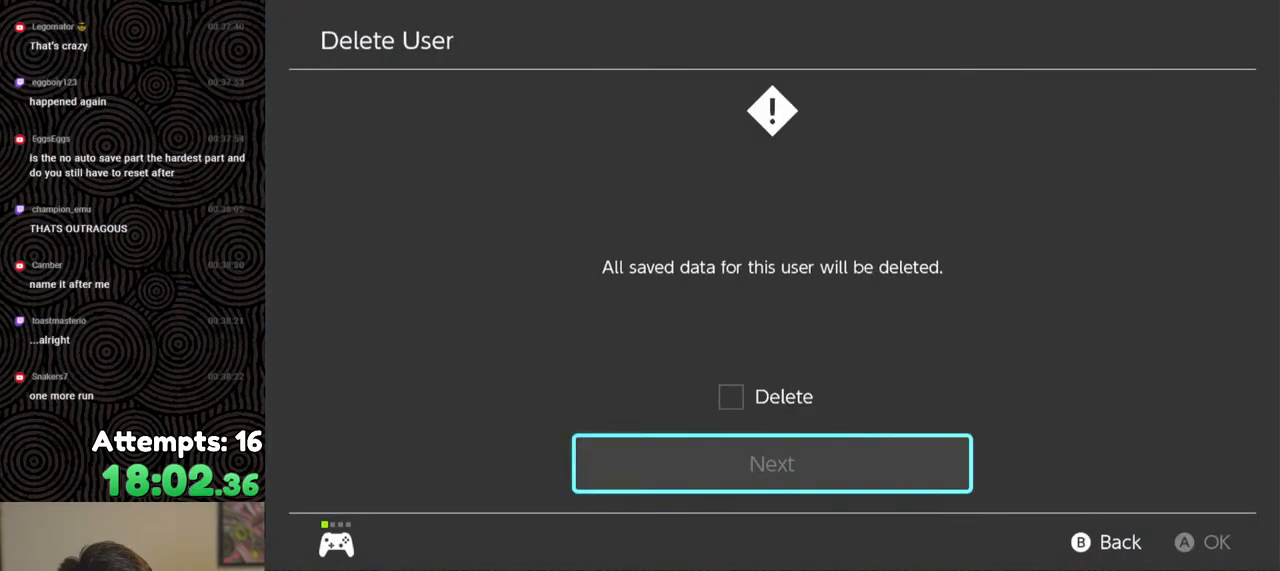
{"buttons": ["DPAD_UP"], "left_stick": "center", "right_stick": "center", "events": [[417, "DPAD_UP", "down"]]}
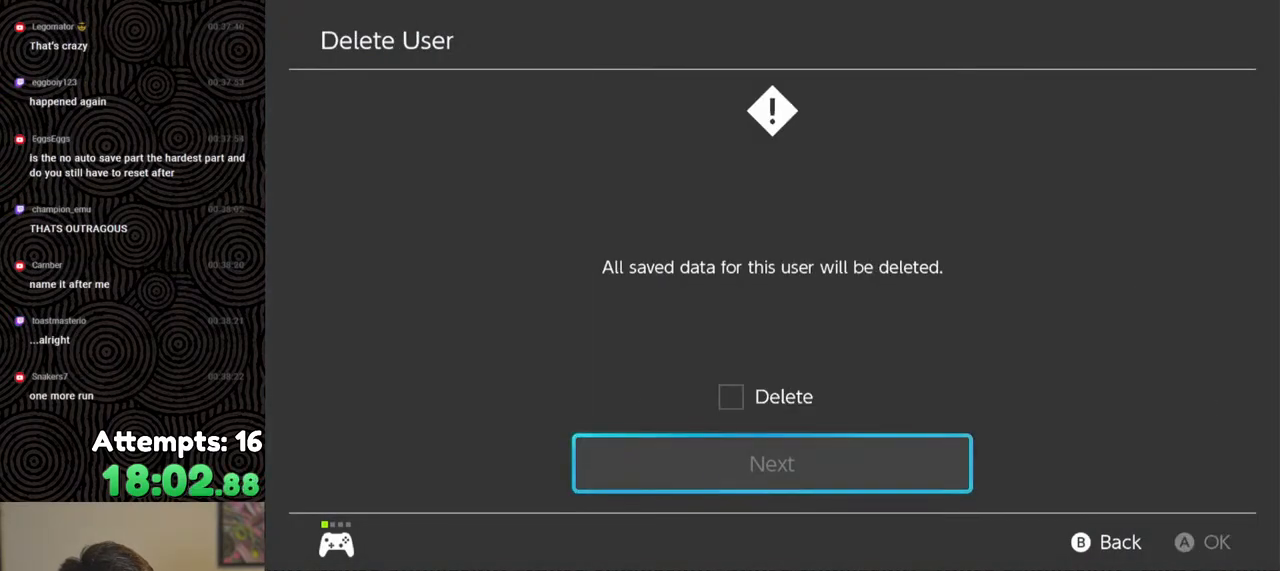
{"buttons": ["A"], "left_stick": "center", "right_stick": "center", "events": [[33, "DPAD_UP", "up"], [100, "A", "down"], [217, "A", "up"], [333, "DPAD_DOWN", "down"], [417, "DPAD_DOWN", "up"], [500, "A", "down"]]}
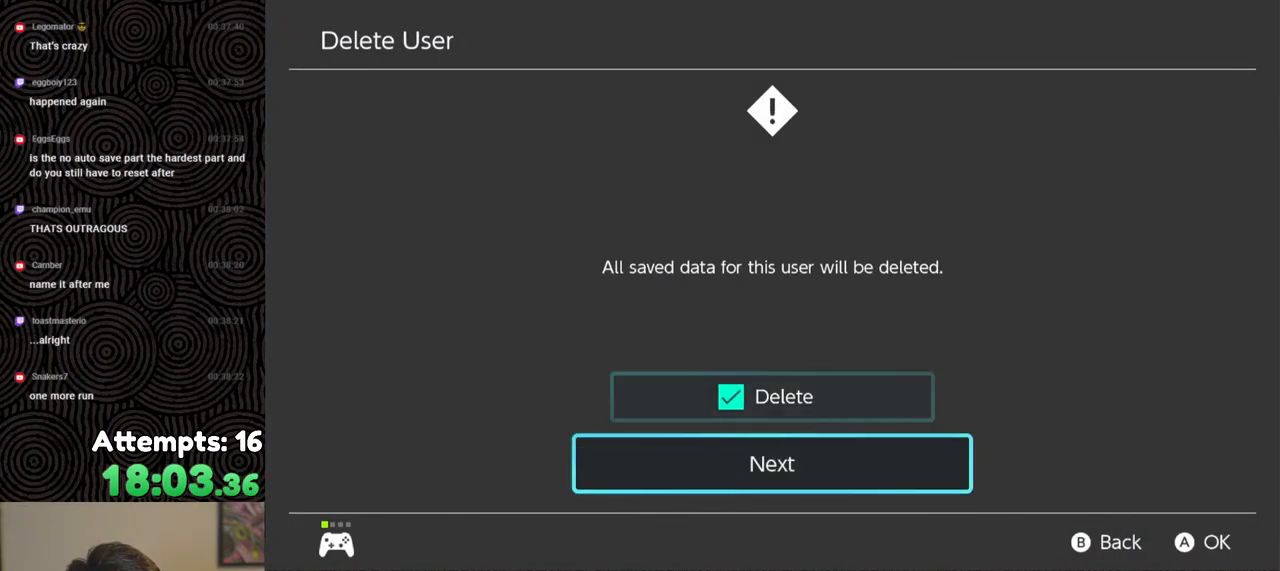
{"buttons": [], "left_stick": "center", "right_stick": "center", "events": [[133, "A", "up"]]}
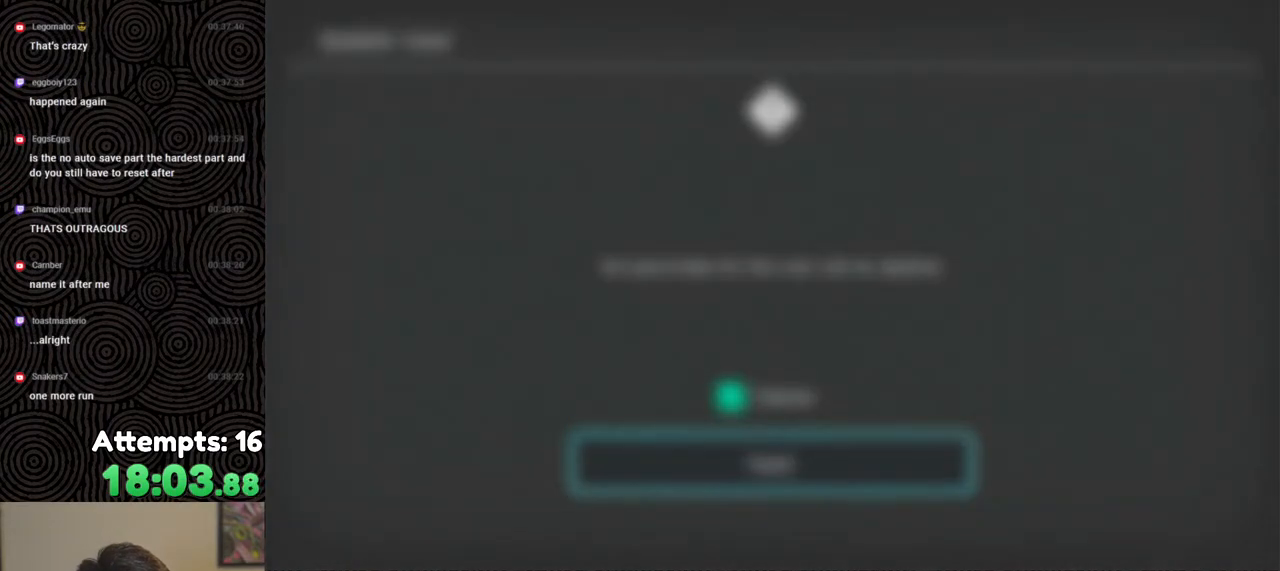
{"buttons": [], "left_stick": "center", "right_stick": "center", "events": []}
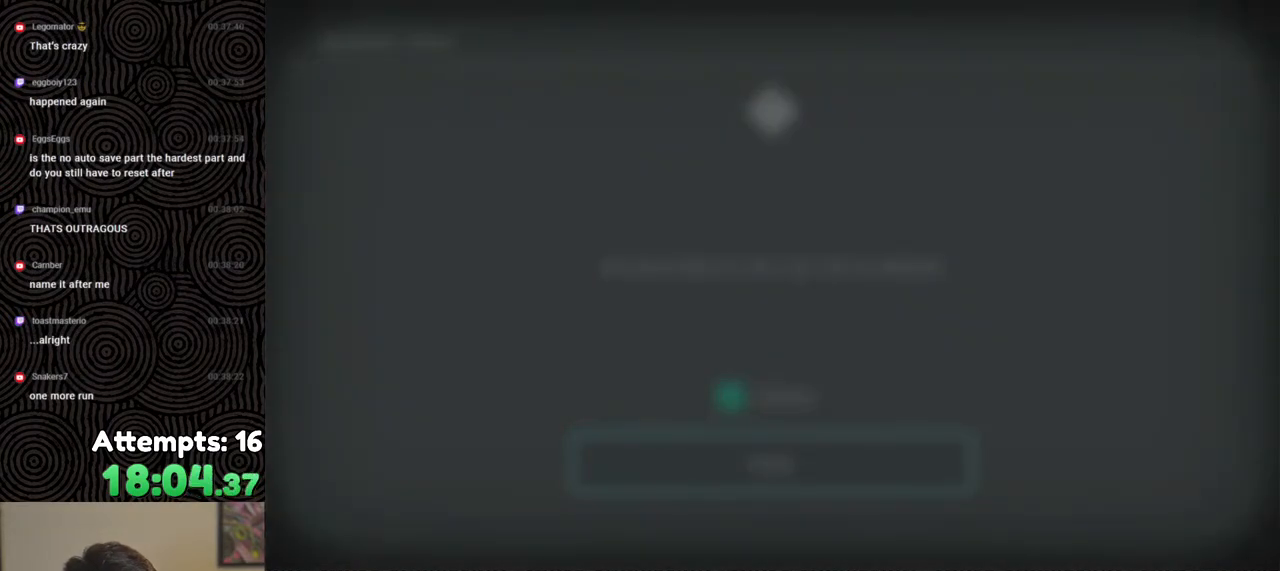
{"buttons": [], "left_stick": "center", "right_stick": "center", "events": []}
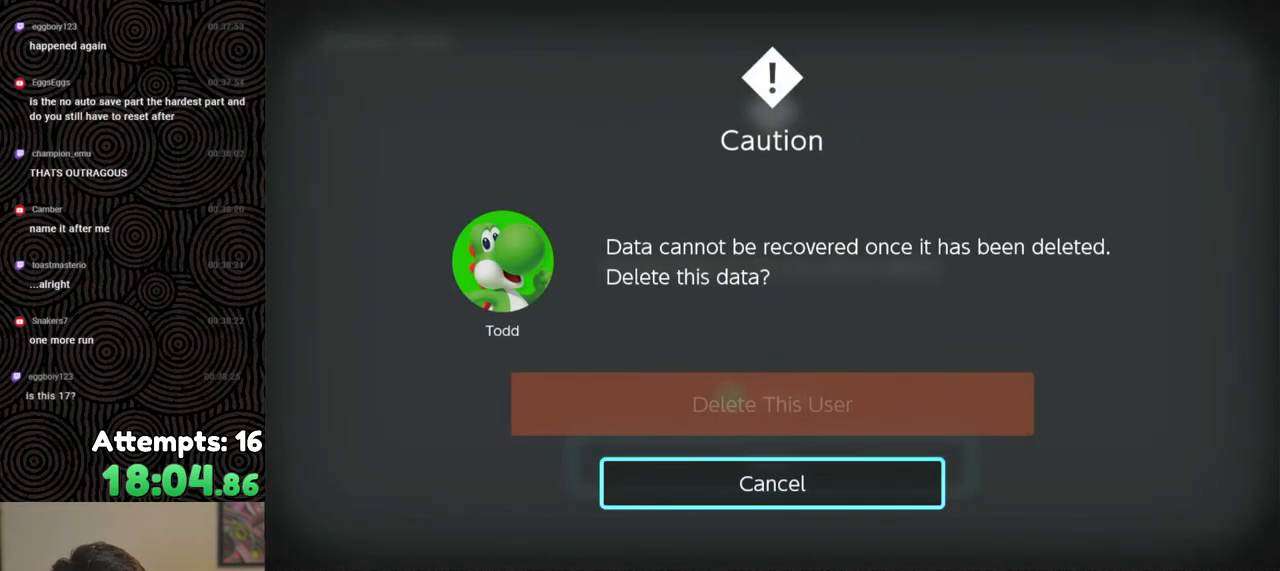
{"buttons": [], "left_stick": "center", "right_stick": "center", "events": []}